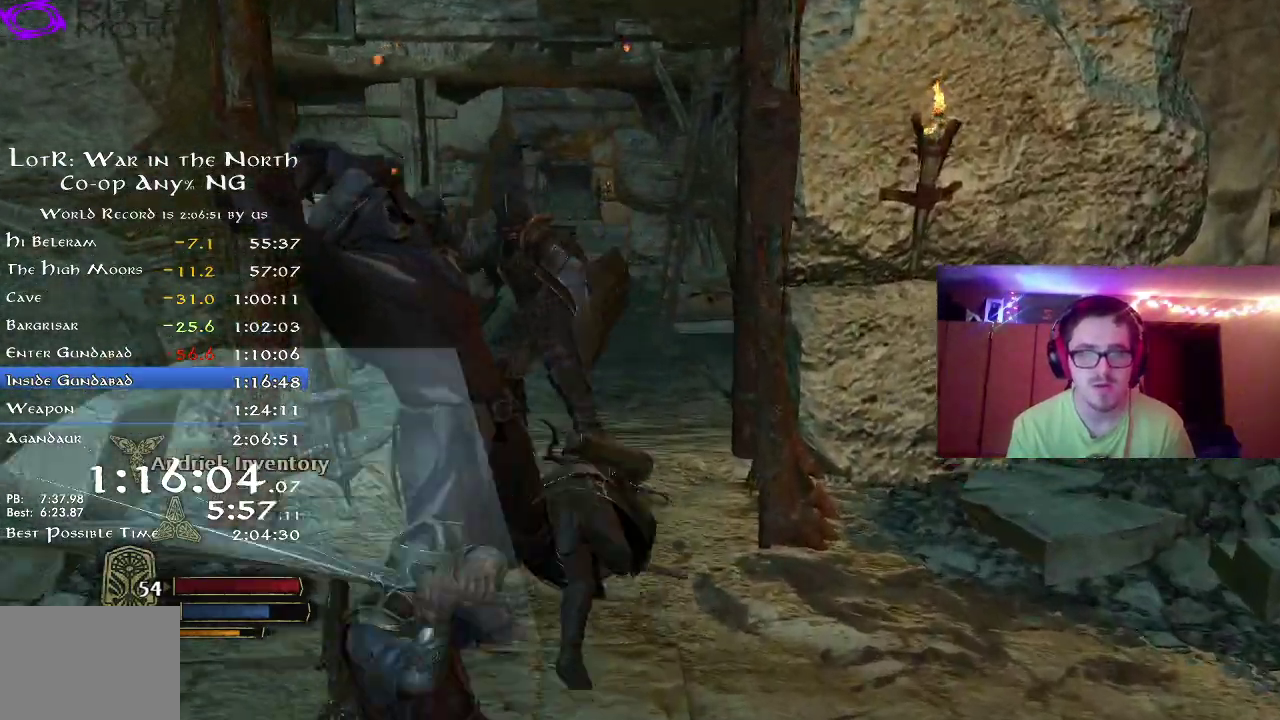
Gameplay with a controller (Xbox layout); each line is a JSON object with the inputs held at the frame after it (dt_ms = milliseconds from this image to that frame). "button_events" lists button changes between this image and that frame as [ms after this image, input, new state], when the widget could be followed in between (sticks are given only as held states). Not read: L2 R1.
{"dt_ms": 500, "buttons": ["R2"], "left_stick": "up", "right_stick": "center", "button_events": [[217, "B", "up"]]}
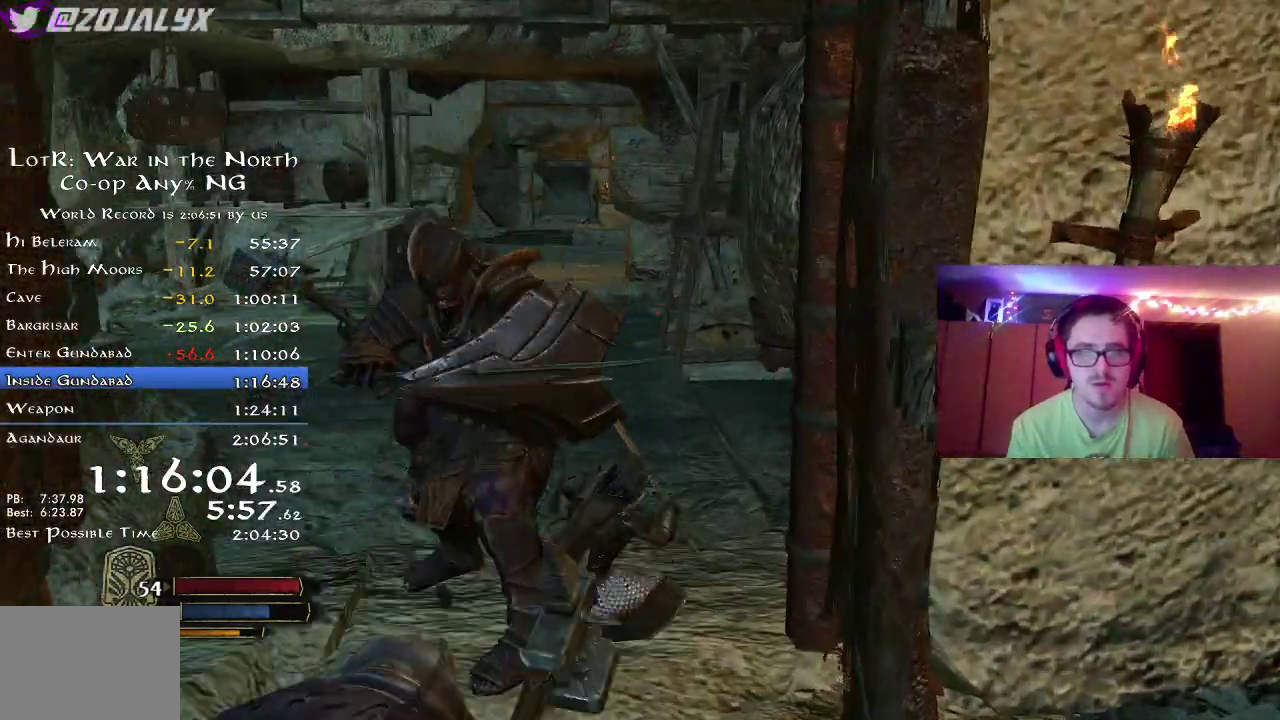
{"dt_ms": 300, "buttons": ["R2"], "left_stick": "up", "right_stick": "center", "button_events": []}
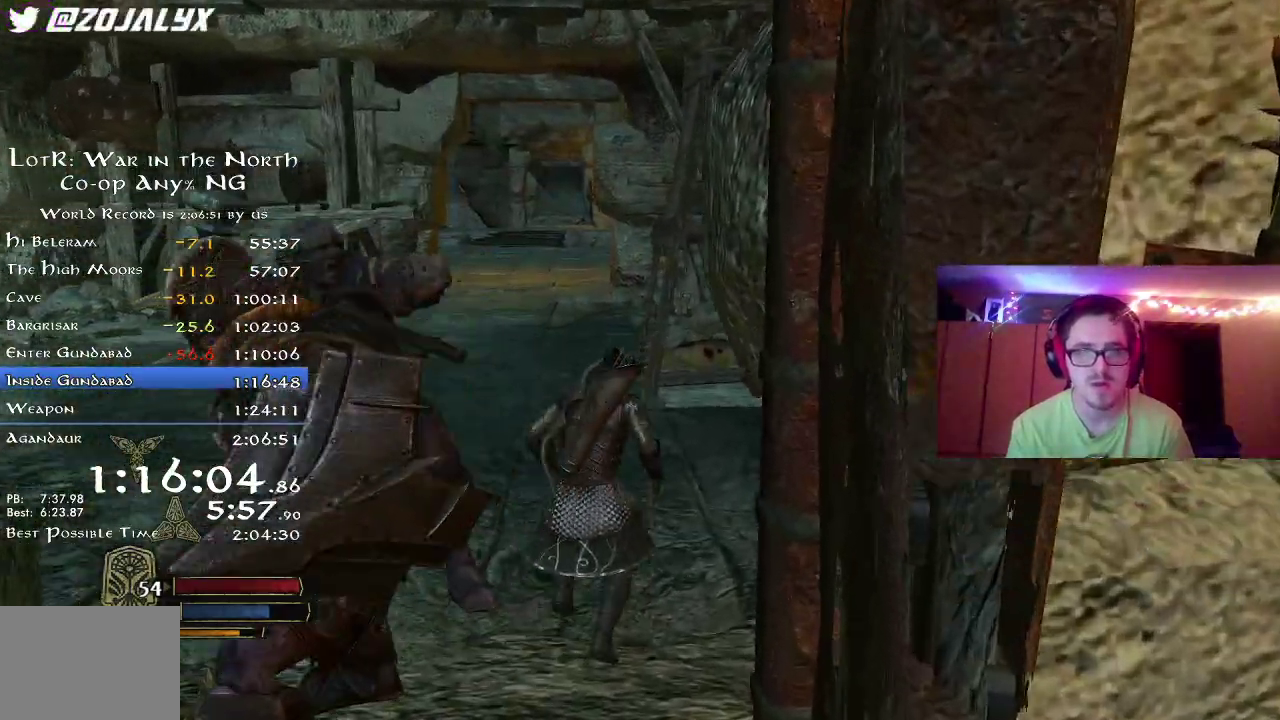
{"dt_ms": 800, "buttons": ["R2"], "left_stick": "up-left", "right_stick": "center", "button_events": [[583, "B", "down"], [717, "B", "up"]]}
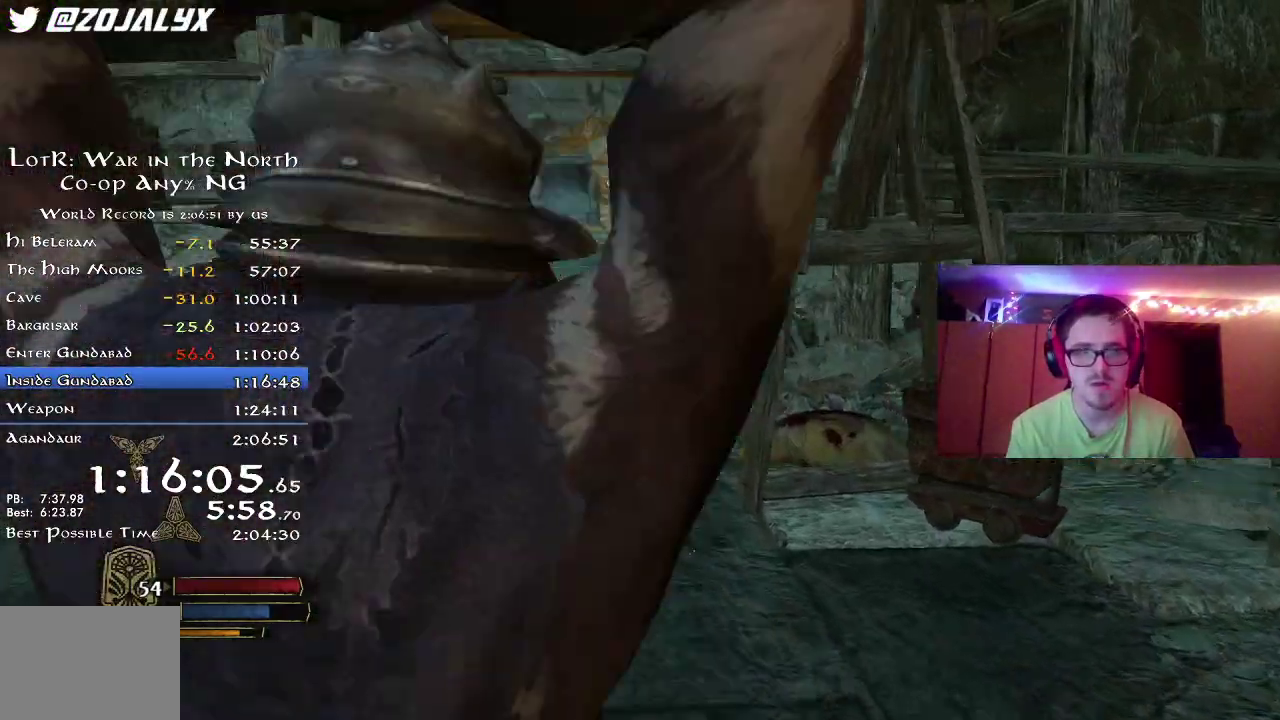
{"dt_ms": 400, "buttons": [], "left_stick": "up-left", "right_stick": "right", "button_events": [[83, "R2", "up"]]}
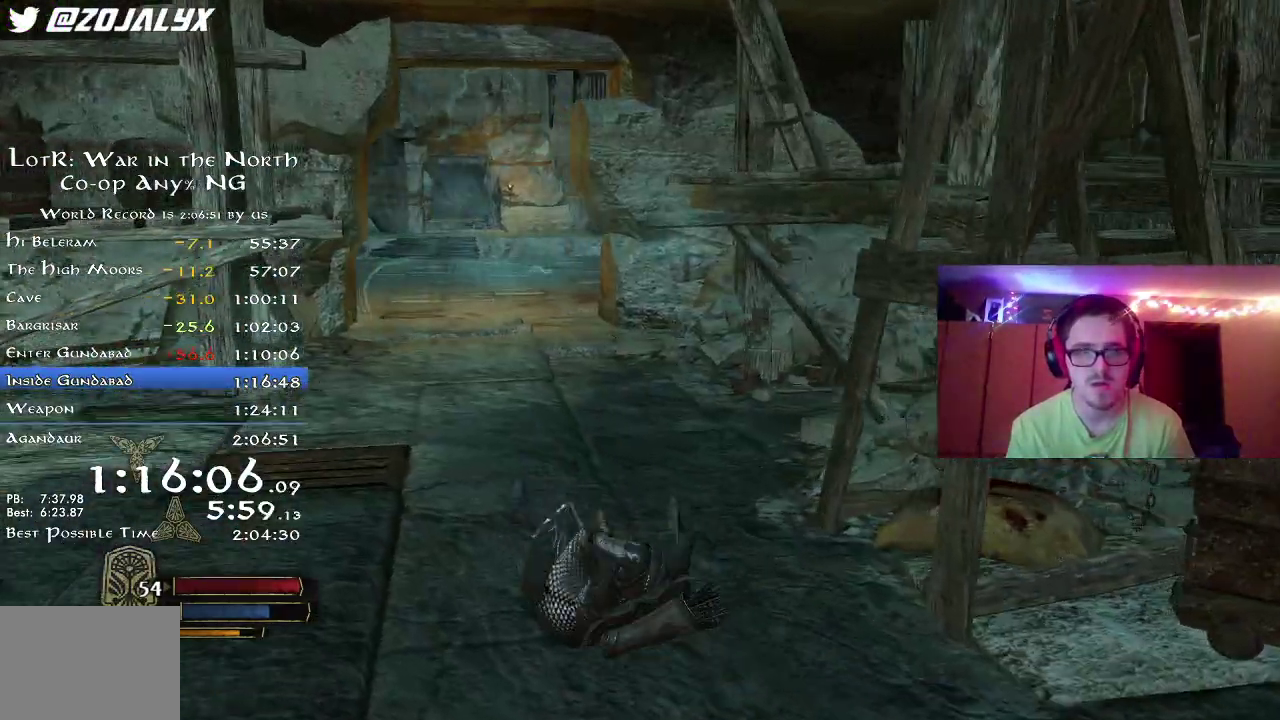
{"dt_ms": 500, "buttons": [], "left_stick": "down-left", "right_stick": "right", "button_events": []}
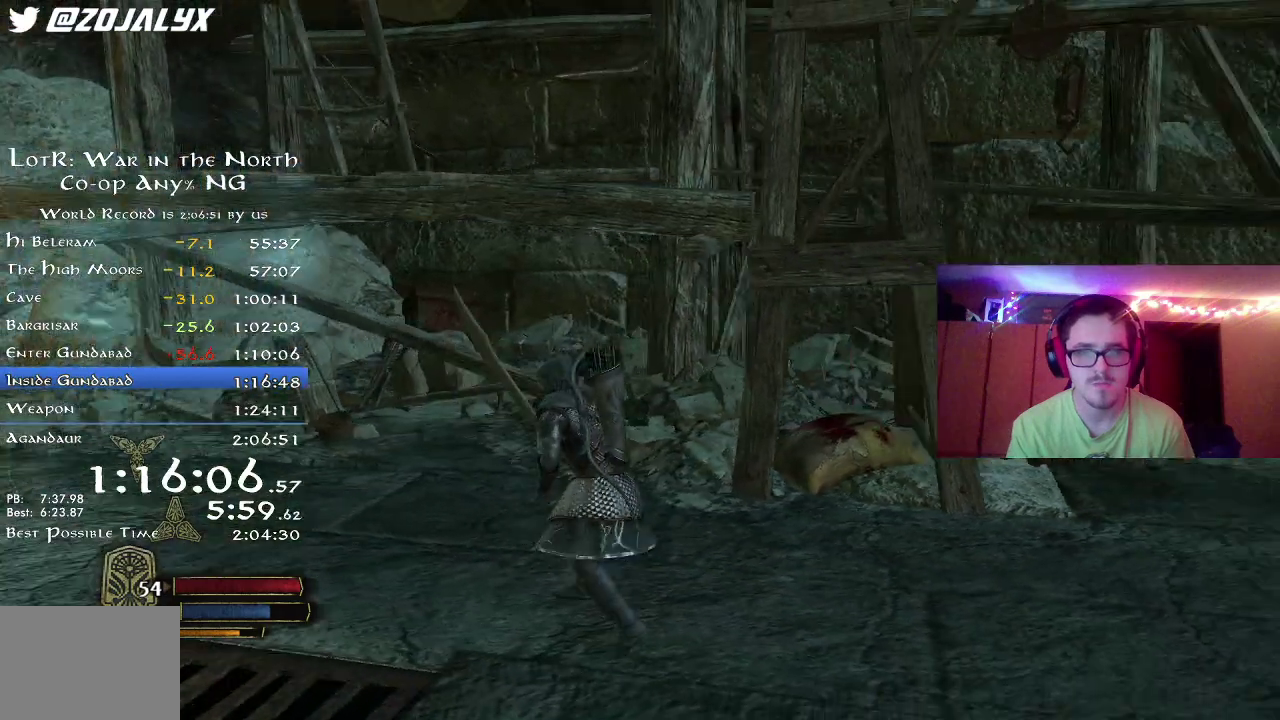
{"dt_ms": 500, "buttons": [], "left_stick": "down-left", "right_stick": "center", "button_events": []}
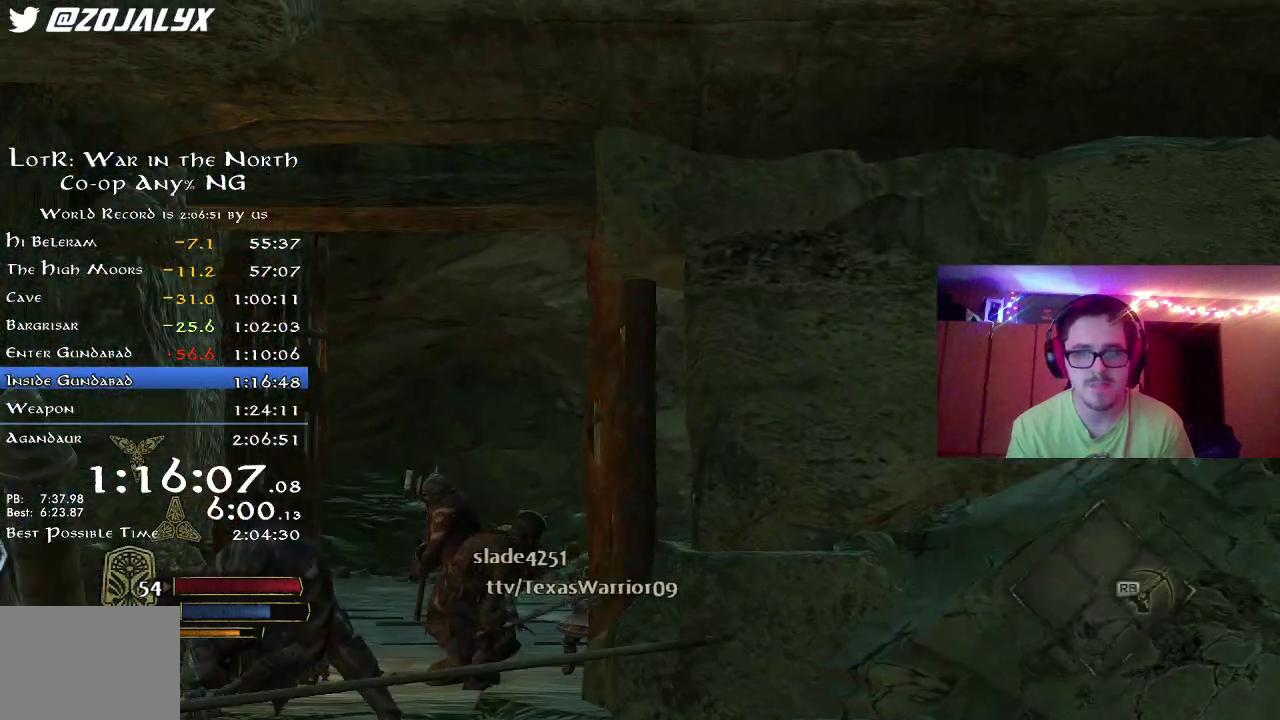
{"dt_ms": 300, "buttons": ["R2"], "left_stick": "down-left", "right_stick": "down-left", "button_events": [[83, "R2", "down"]]}
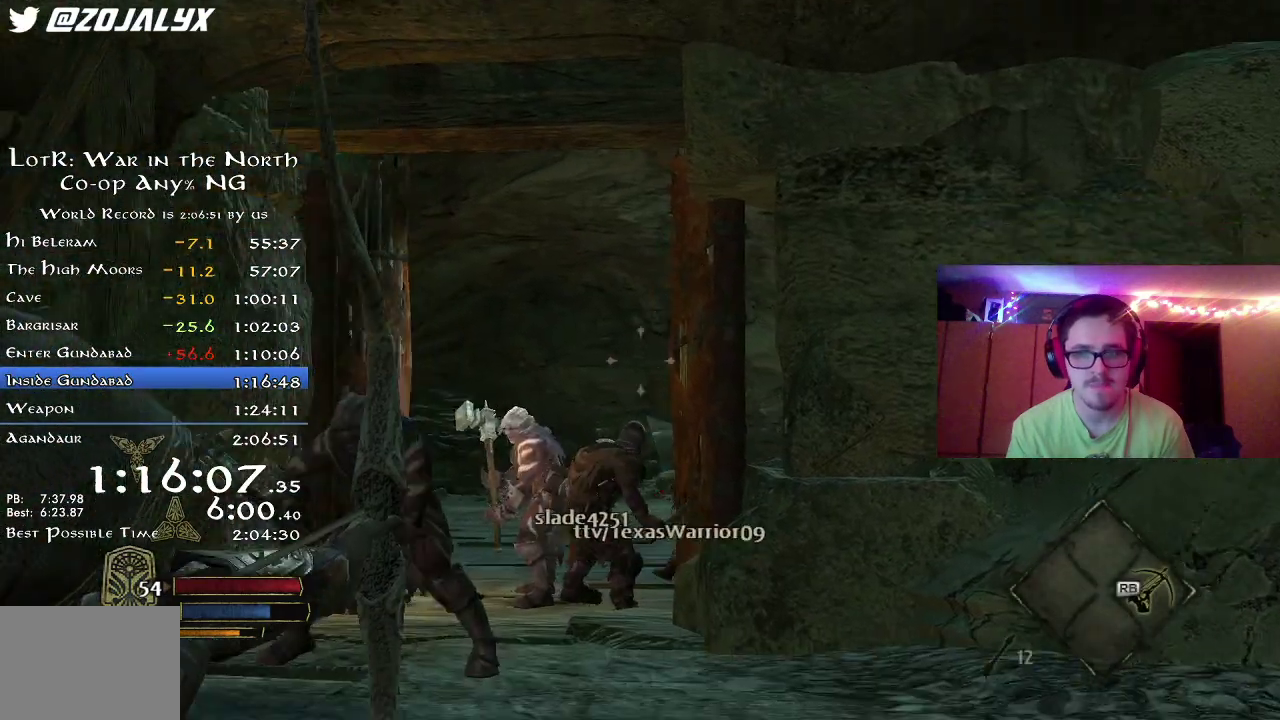
{"dt_ms": 800, "buttons": ["R2"], "left_stick": "center", "right_stick": "up-left", "button_events": []}
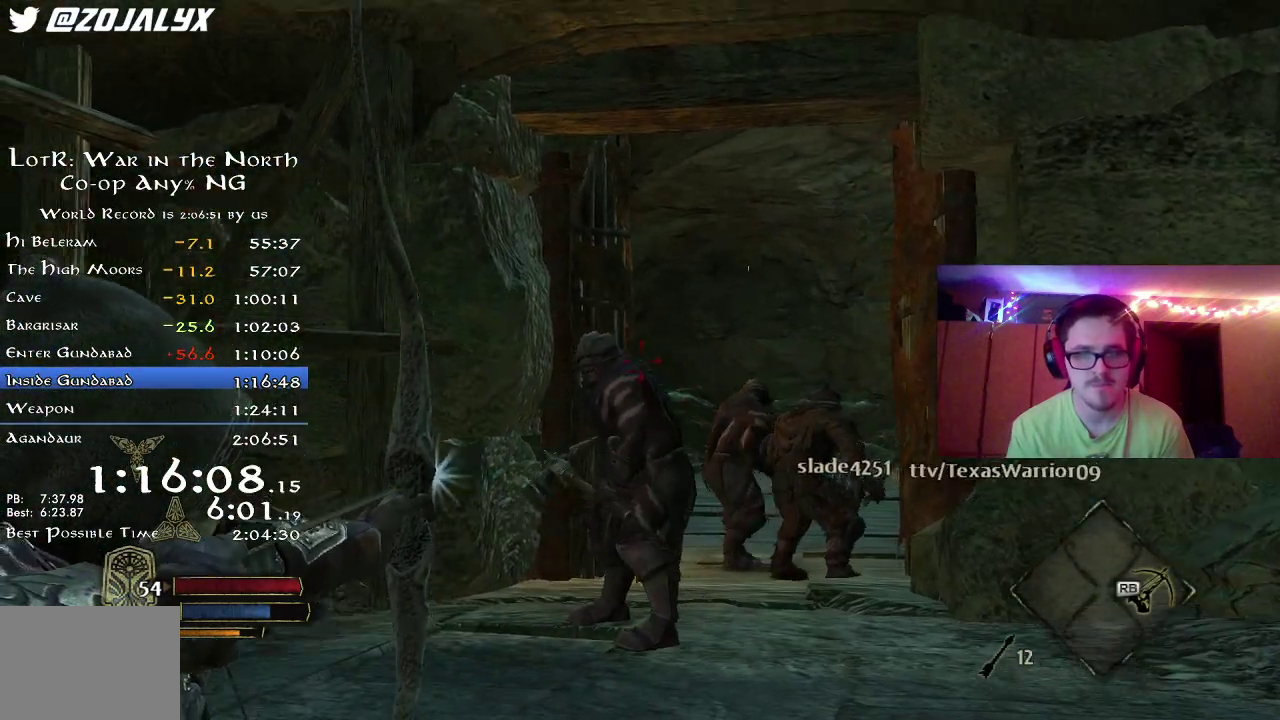
{"dt_ms": 400, "buttons": [], "left_stick": "center", "right_stick": "center", "button_events": [[383, "R2", "up"]]}
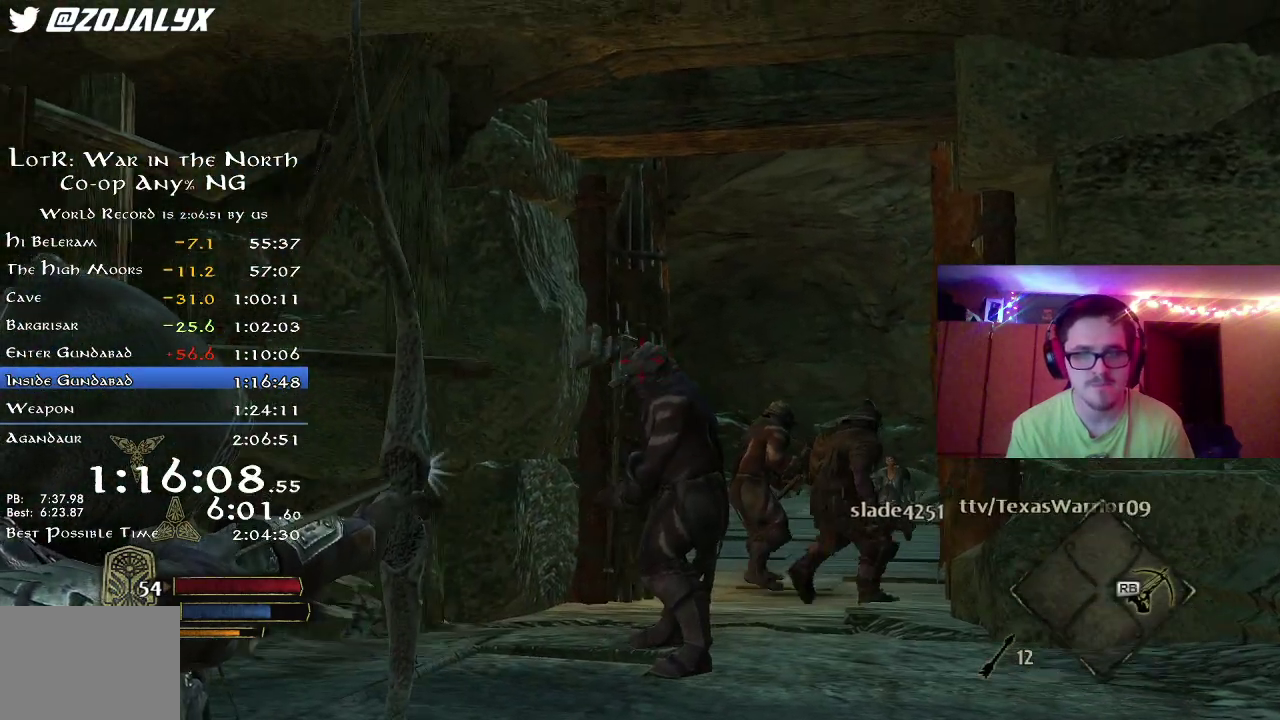
{"dt_ms": 500, "buttons": [], "left_stick": "center", "right_stick": "center", "button_events": []}
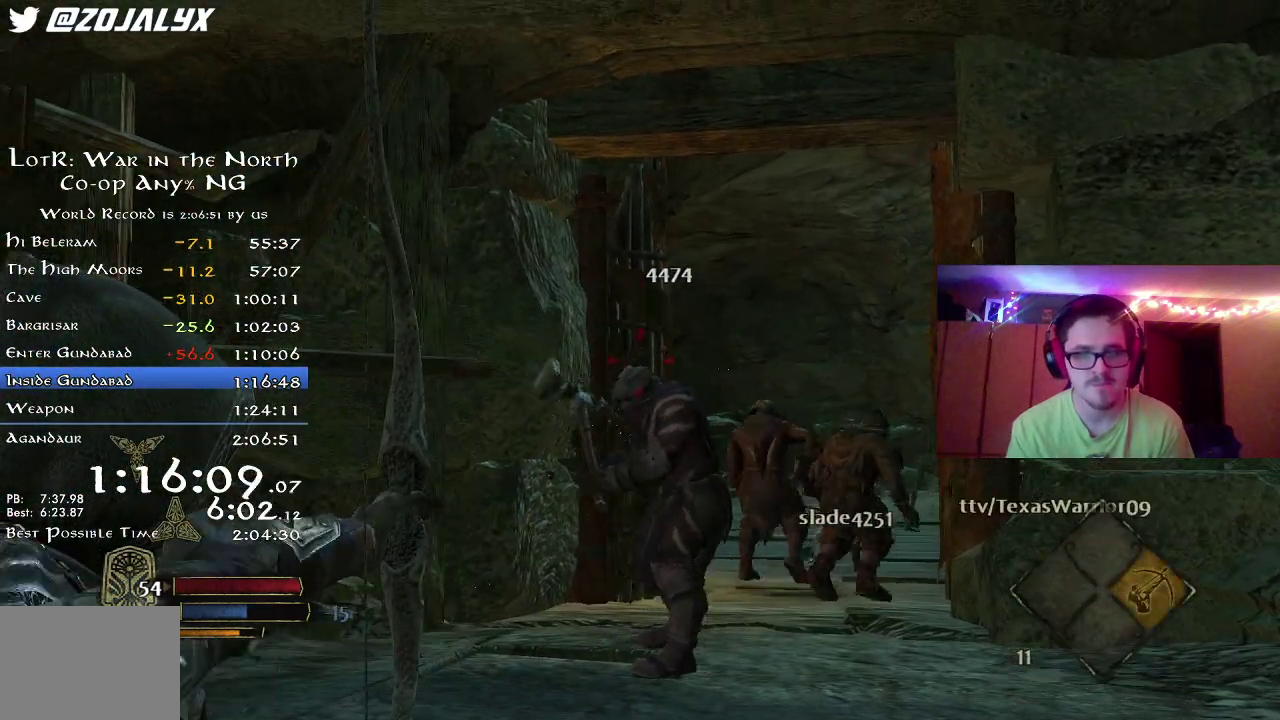
{"dt_ms": 700, "buttons": [], "left_stick": "up-right", "right_stick": "right", "button_events": []}
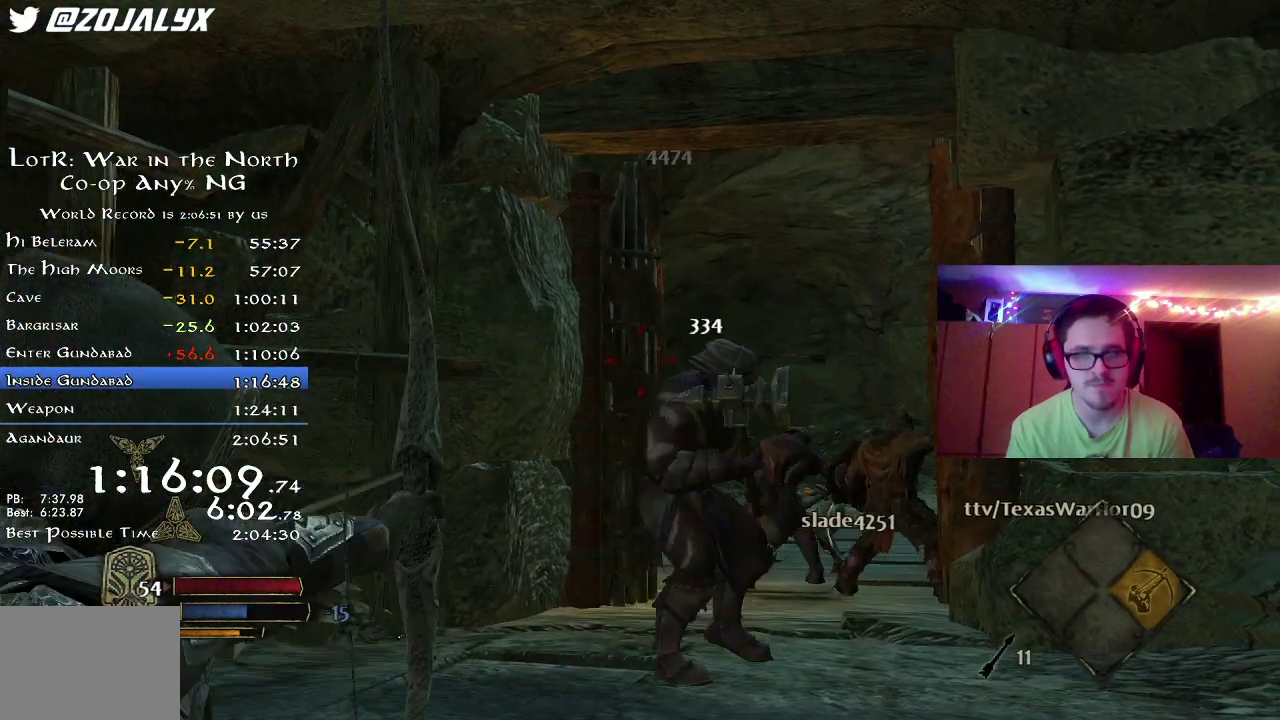
{"dt_ms": 300, "buttons": [], "left_stick": "center", "right_stick": "center", "button_events": []}
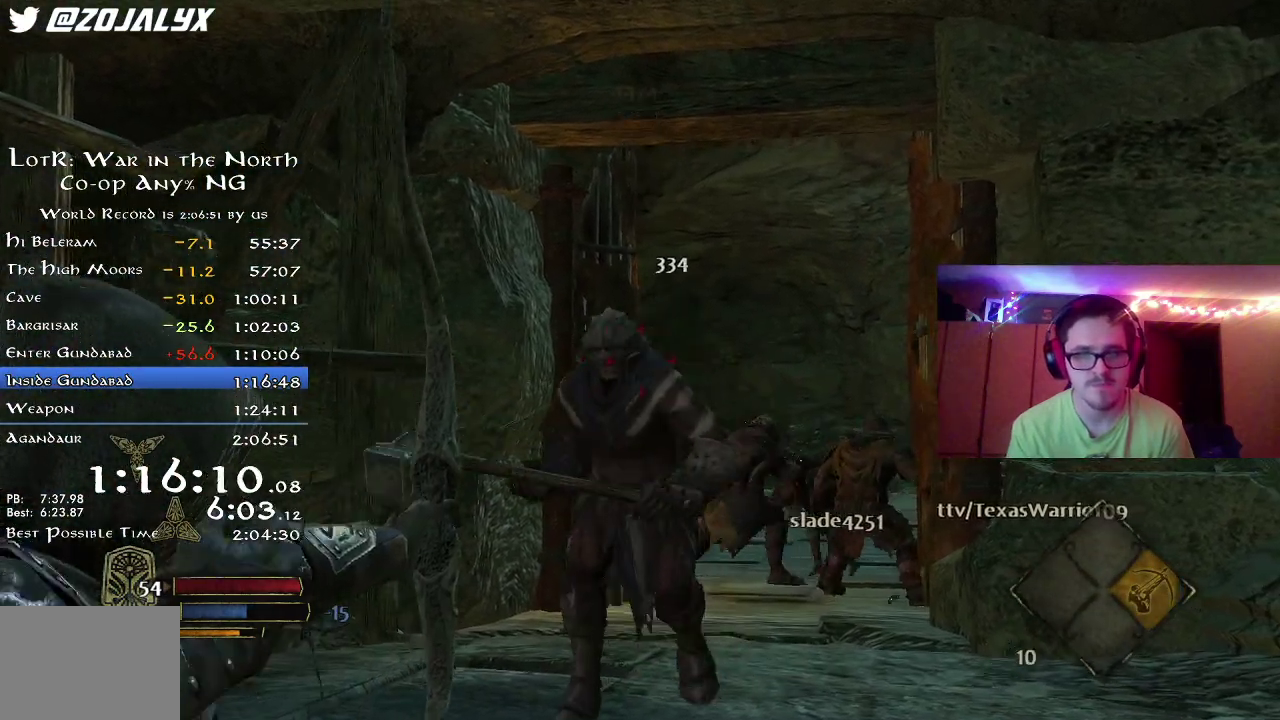
{"dt_ms": 500, "buttons": [], "left_stick": "down-left", "right_stick": "up-left", "button_events": []}
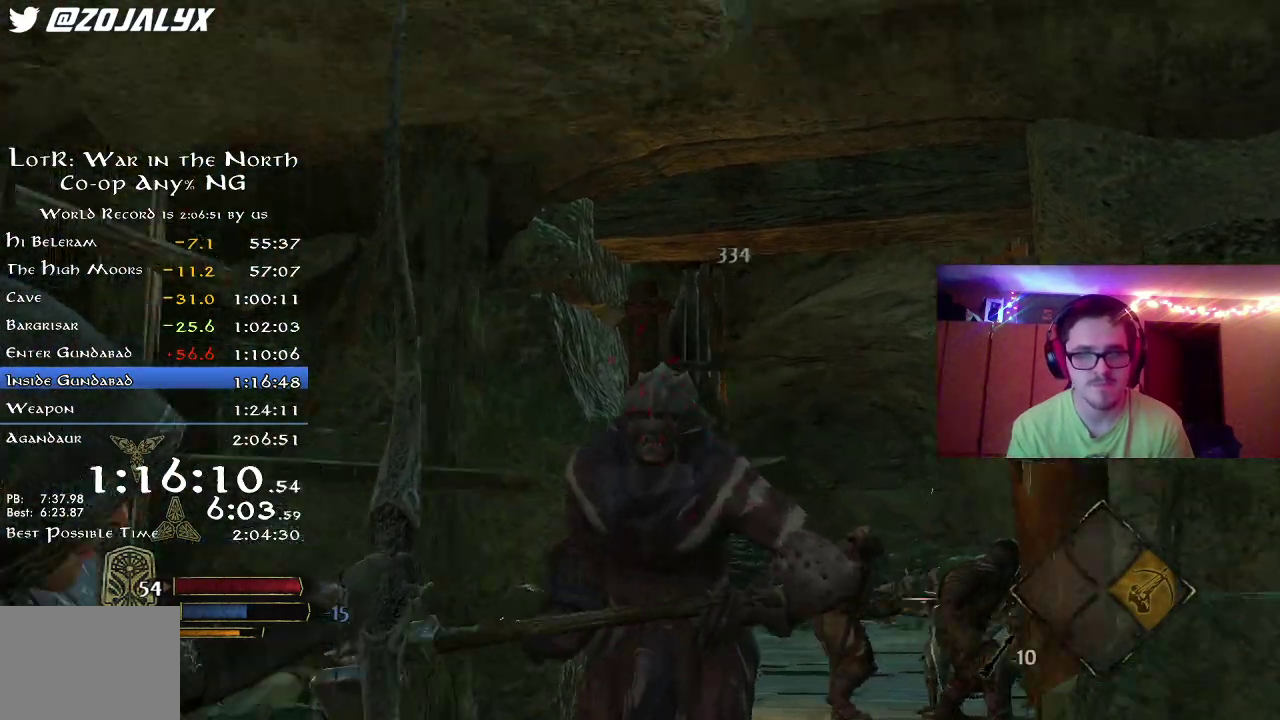
{"dt_ms": 500, "buttons": [], "left_stick": "down-left", "right_stick": "center", "button_events": []}
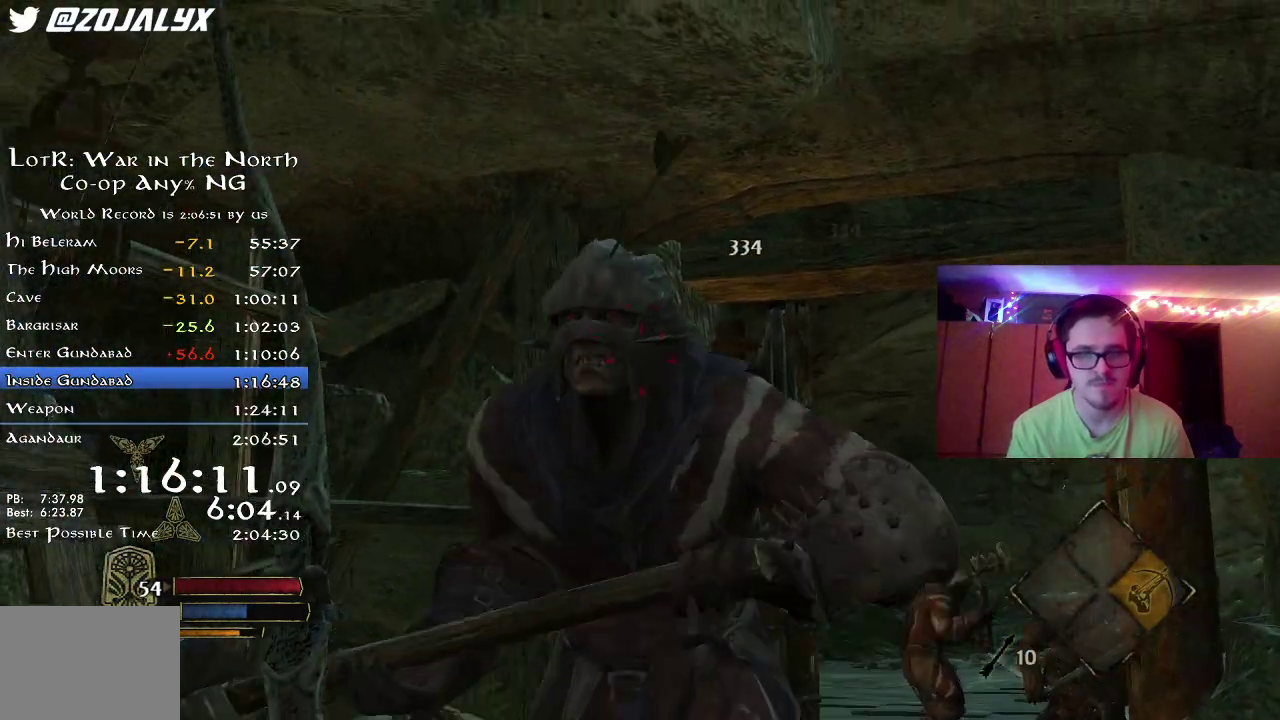
{"dt_ms": 300, "buttons": [], "left_stick": "up", "right_stick": "down", "button_events": []}
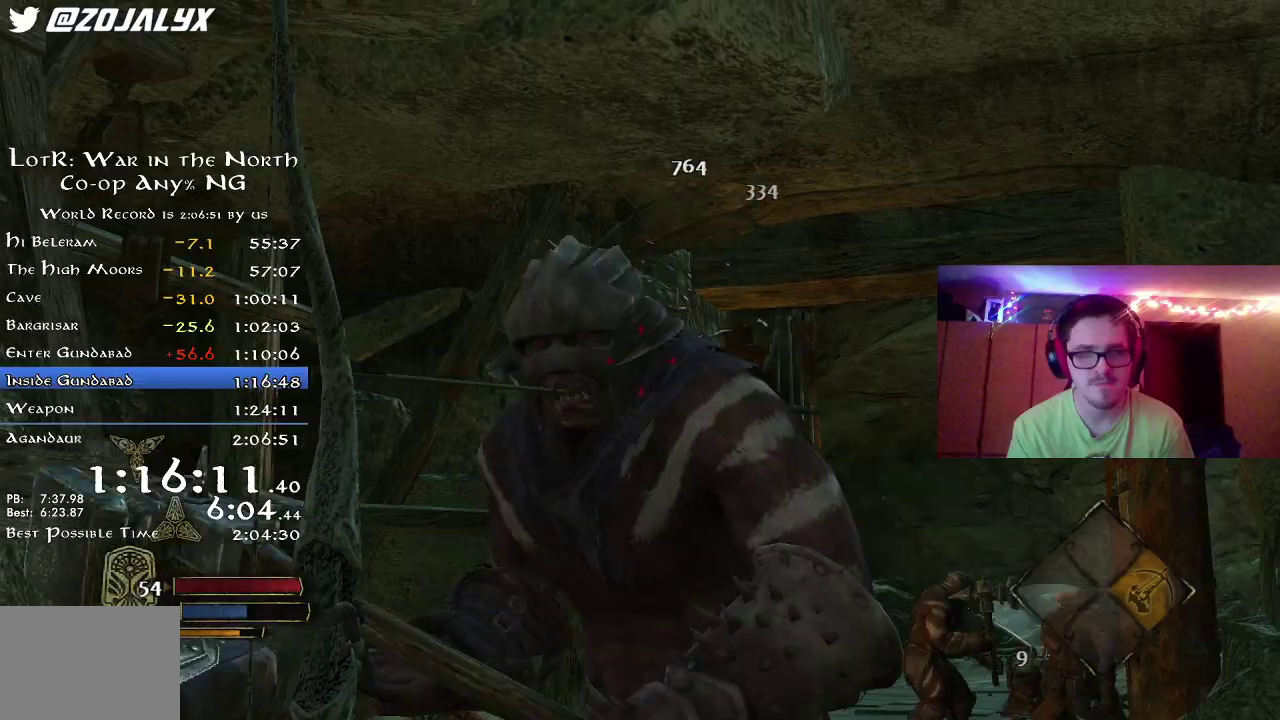
{"dt_ms": 800, "buttons": [], "left_stick": "up-right", "right_stick": "down-left", "button_events": [[167, "X", "down"], [267, "X", "up"], [567, "B", "down"], [667, "B", "up"]]}
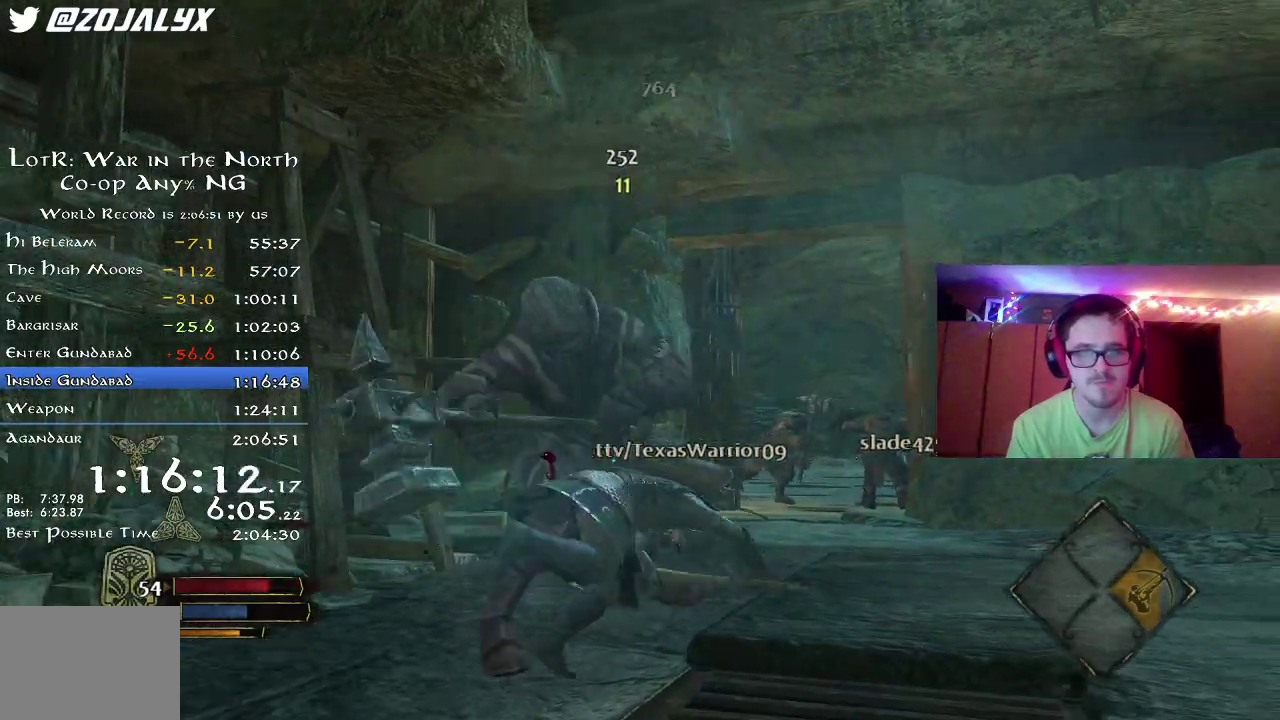
{"dt_ms": 400, "buttons": ["R2"], "left_stick": "left", "right_stick": "left", "button_events": [[33, "R2", "down"]]}
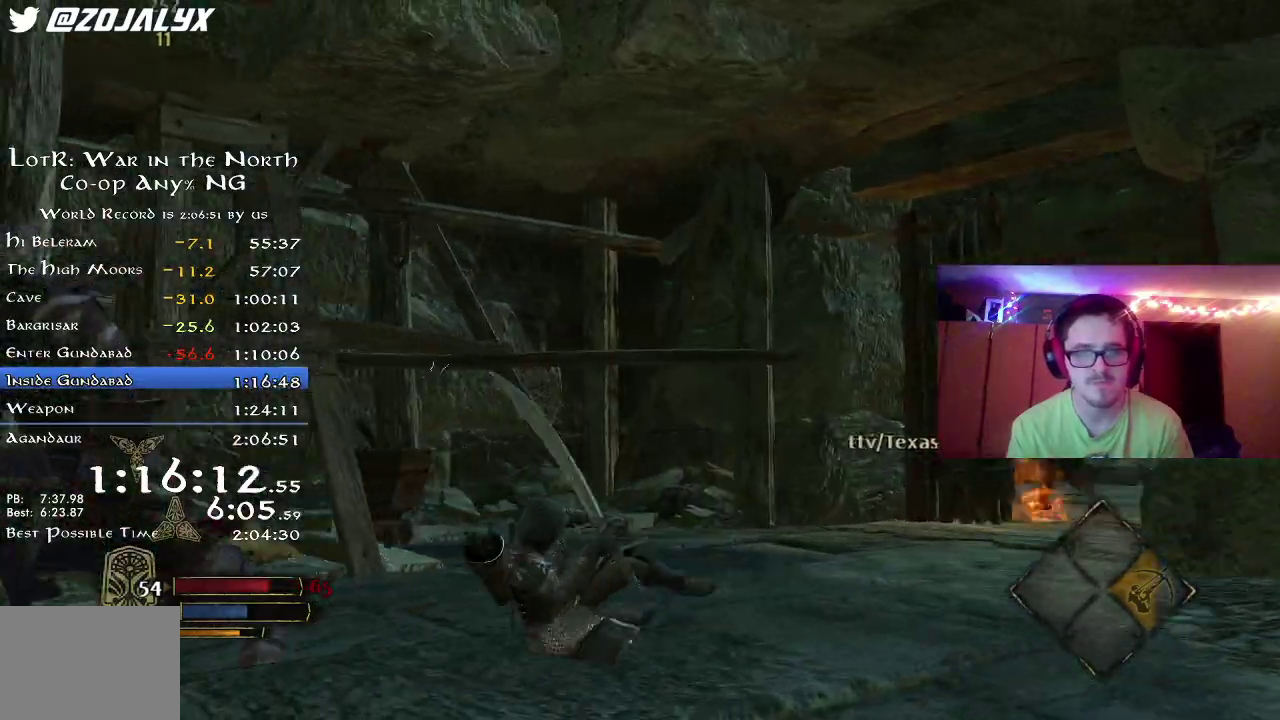
{"dt_ms": 600, "buttons": [], "left_stick": "left", "right_stick": "center", "button_events": [[417, "R2", "up"], [483, "X", "down"], [583, "X", "up"]]}
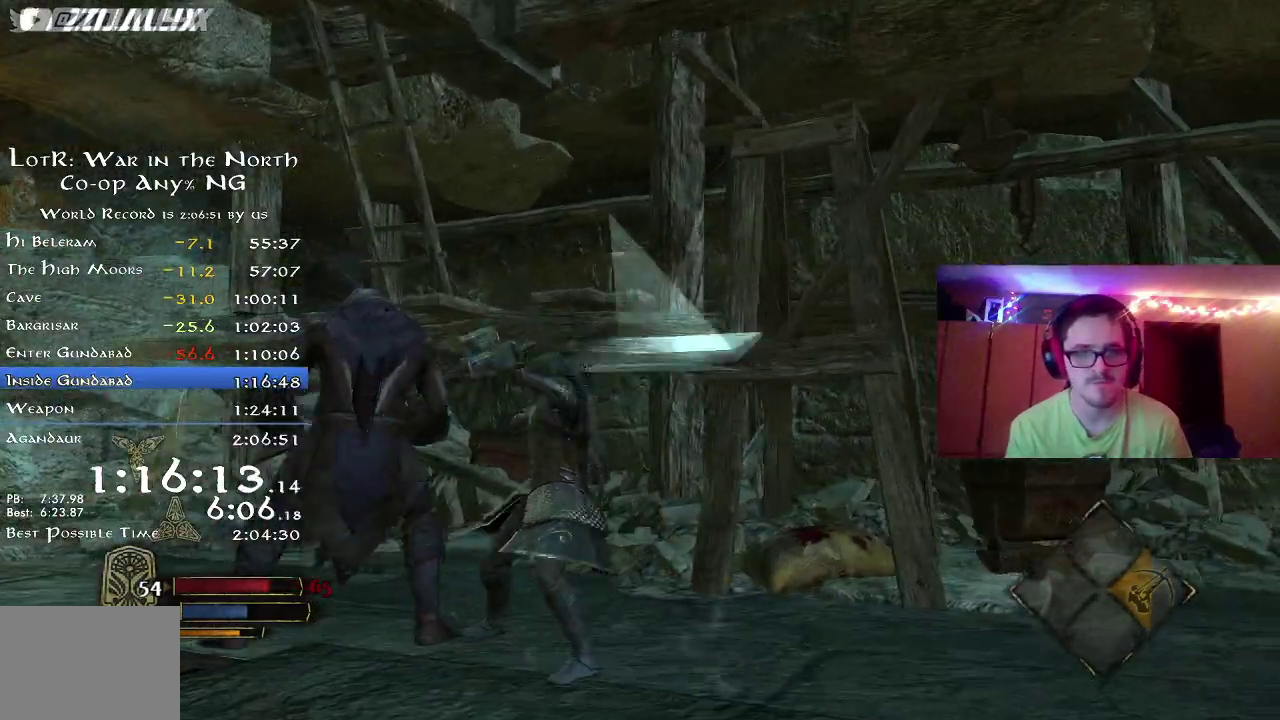
{"dt_ms": 400, "buttons": [], "left_stick": "center", "right_stick": "center", "button_events": [[67, "X", "down"], [150, "X", "up"], [233, "X", "down"], [317, "X", "up"]]}
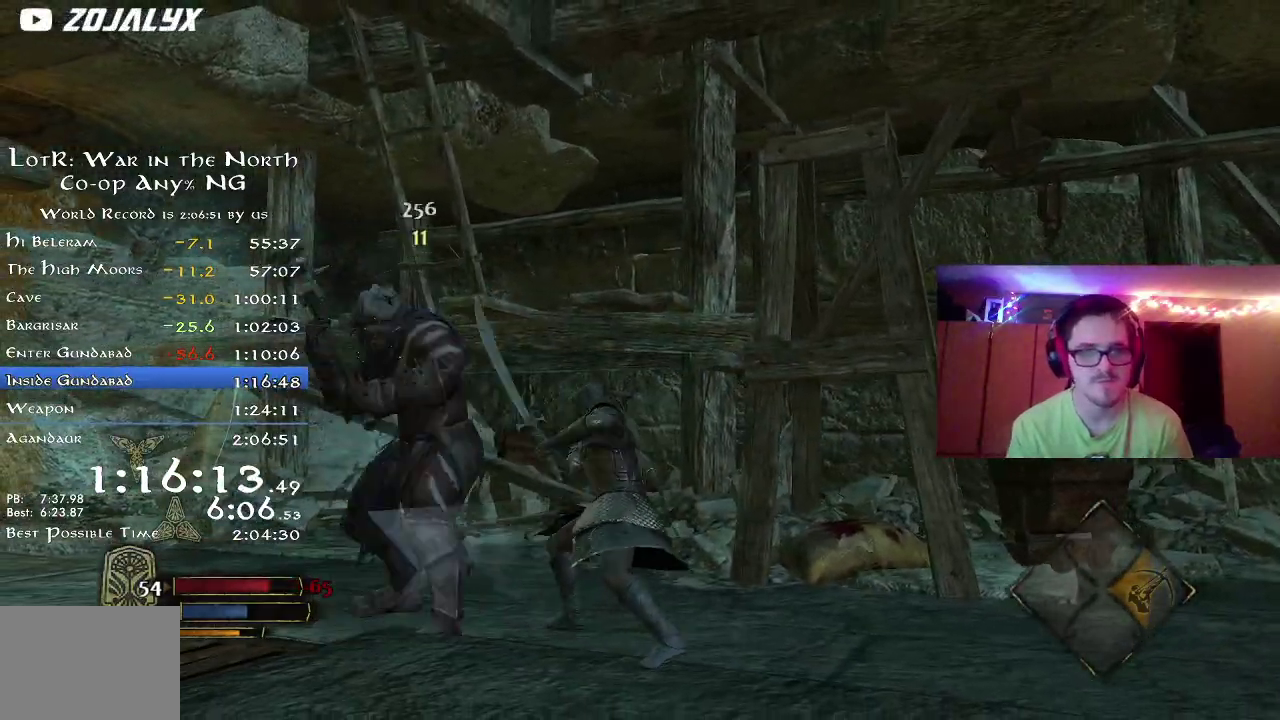
{"dt_ms": 300, "buttons": [], "left_stick": "center", "right_stick": "center", "button_events": [[33, "DPAD_LEFT", "down"], [33, "X", "down"], [83, "X", "up"], [133, "DPAD_LEFT", "up"], [183, "X", "down"], [283, "X", "up"]]}
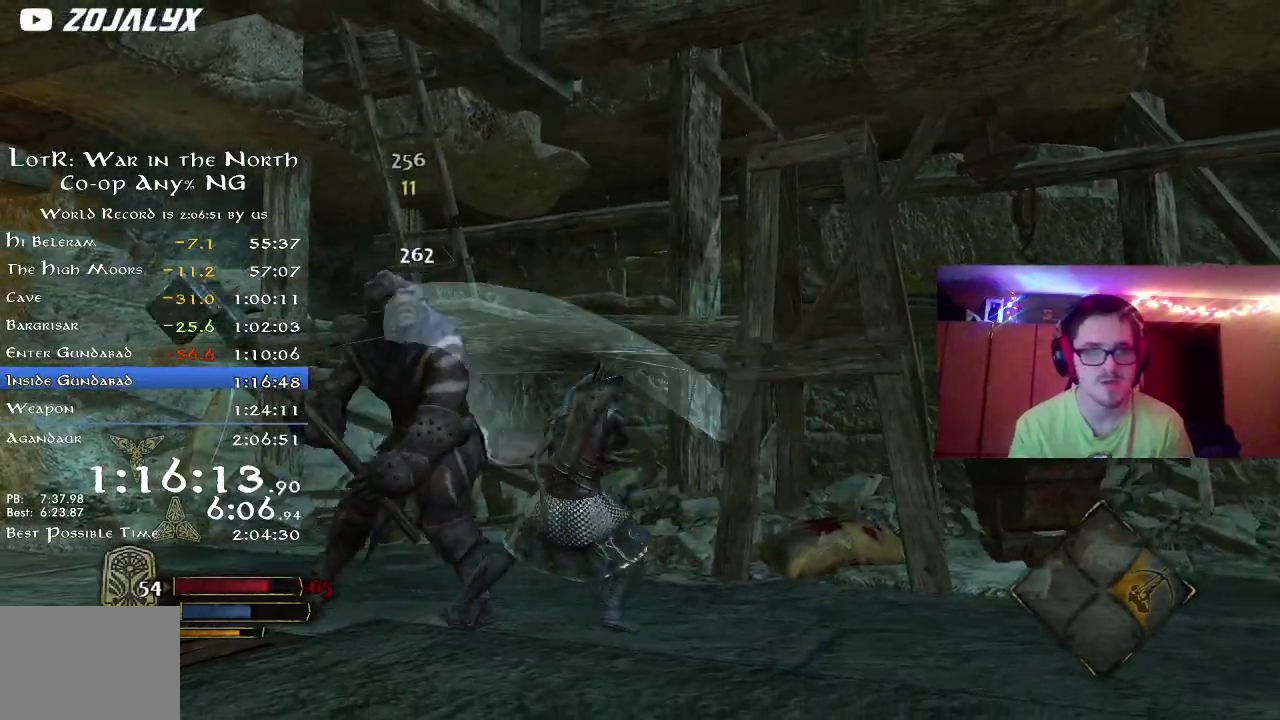
{"dt_ms": 800, "buttons": ["R2"], "left_stick": "left", "right_stick": "right", "button_events": [[50, "X", "down"], [133, "X", "up"], [200, "X", "down"], [300, "X", "up"], [467, "B", "down"], [567, "B", "up"], [717, "R2", "down"]]}
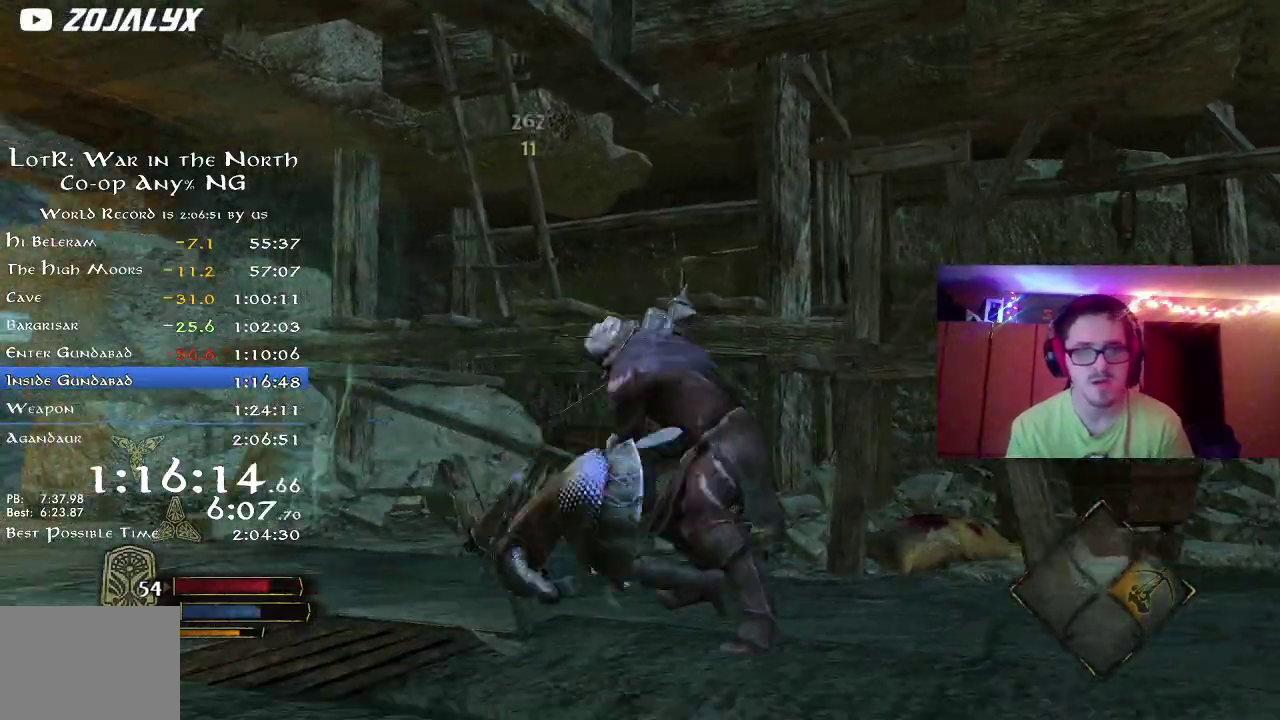
{"dt_ms": 400, "buttons": ["R2"], "left_stick": "up", "right_stick": "right", "button_events": []}
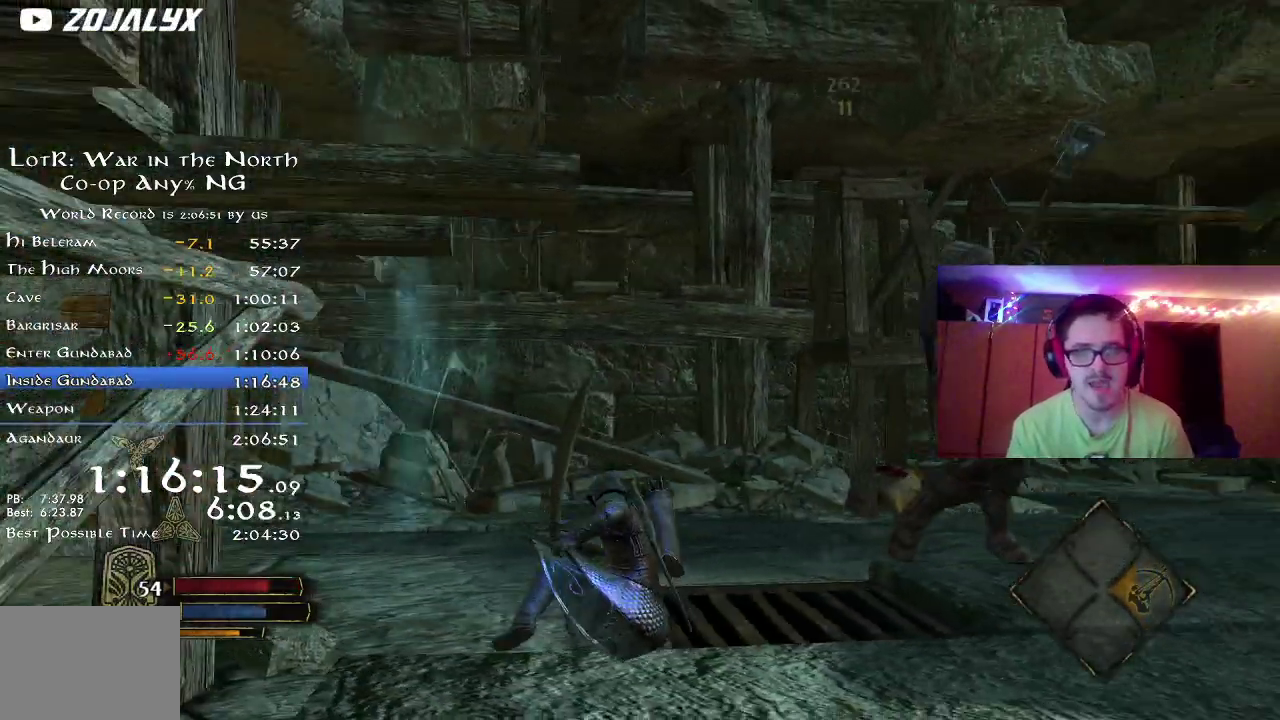
{"dt_ms": 400, "buttons": ["X"], "left_stick": "right", "right_stick": "center", "button_events": [[333, "R2", "up"], [367, "X", "down"]]}
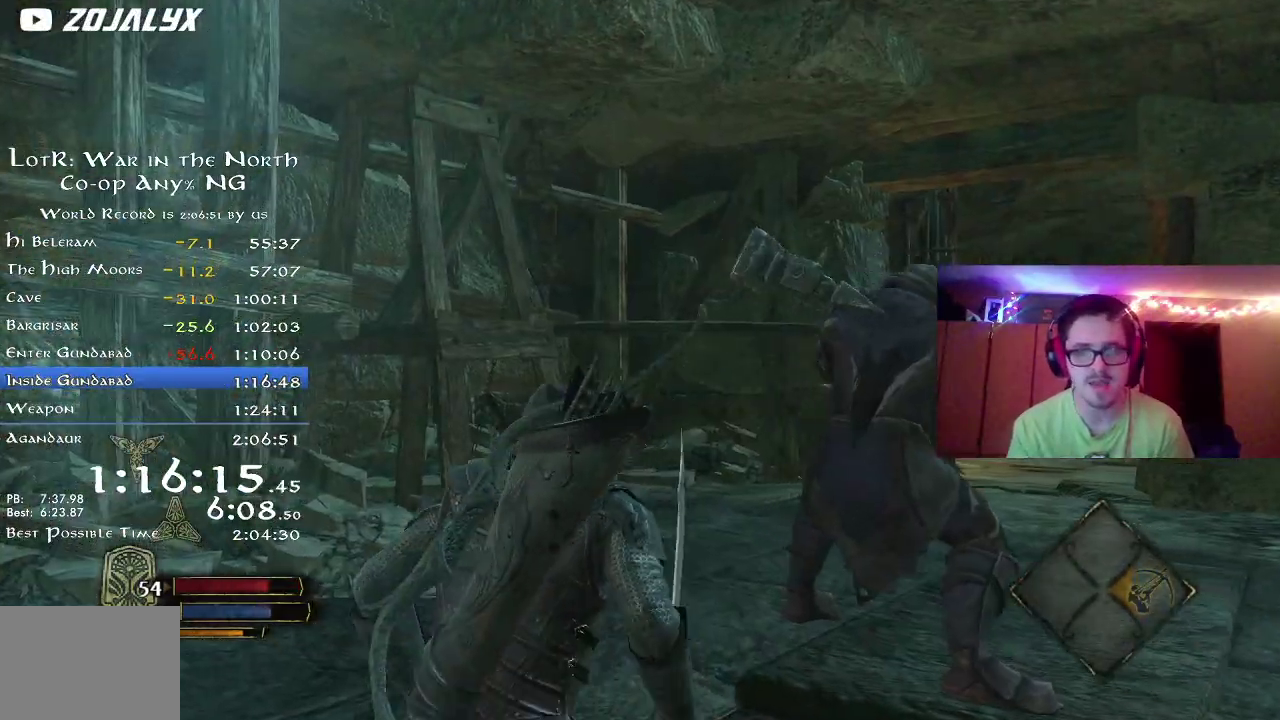
{"dt_ms": 800, "buttons": [], "left_stick": "up", "right_stick": "center", "button_events": [[67, "X", "up"], [167, "X", "down"], [250, "X", "up"], [317, "X", "down"], [400, "X", "up"], [483, "X", "down"], [583, "X", "up"], [667, "X", "down"], [750, "X", "up"]]}
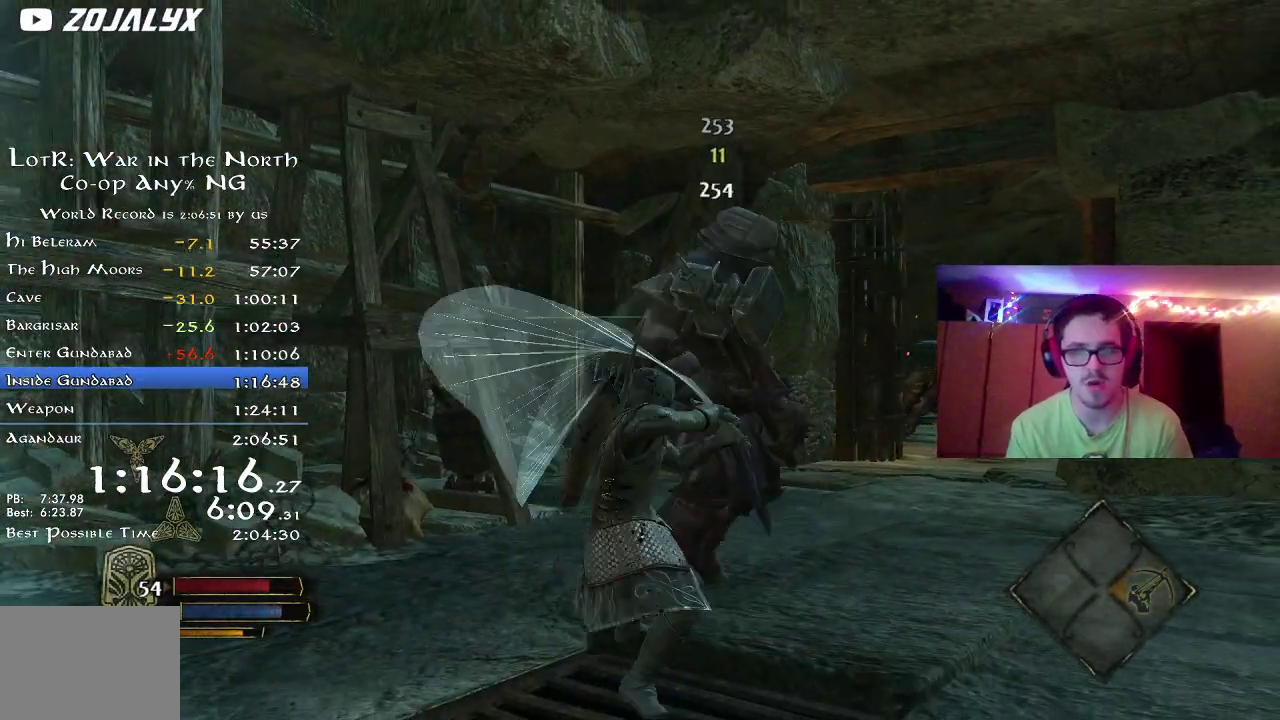
{"dt_ms": 300, "buttons": [], "left_stick": "up", "right_stick": "center", "button_events": [[50, "X", "down"], [133, "X", "up"], [200, "X", "down"], [267, "X", "up"]]}
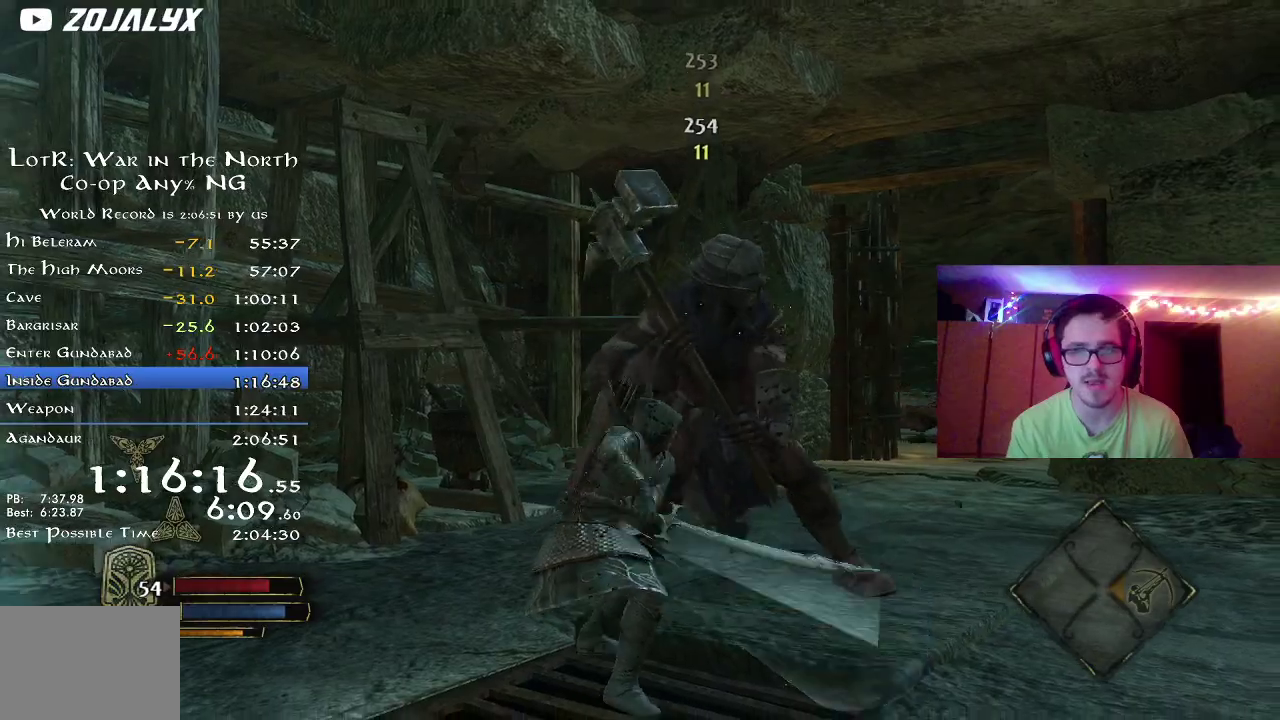
{"dt_ms": 600, "buttons": ["X"], "left_stick": "up", "right_stick": "center"}
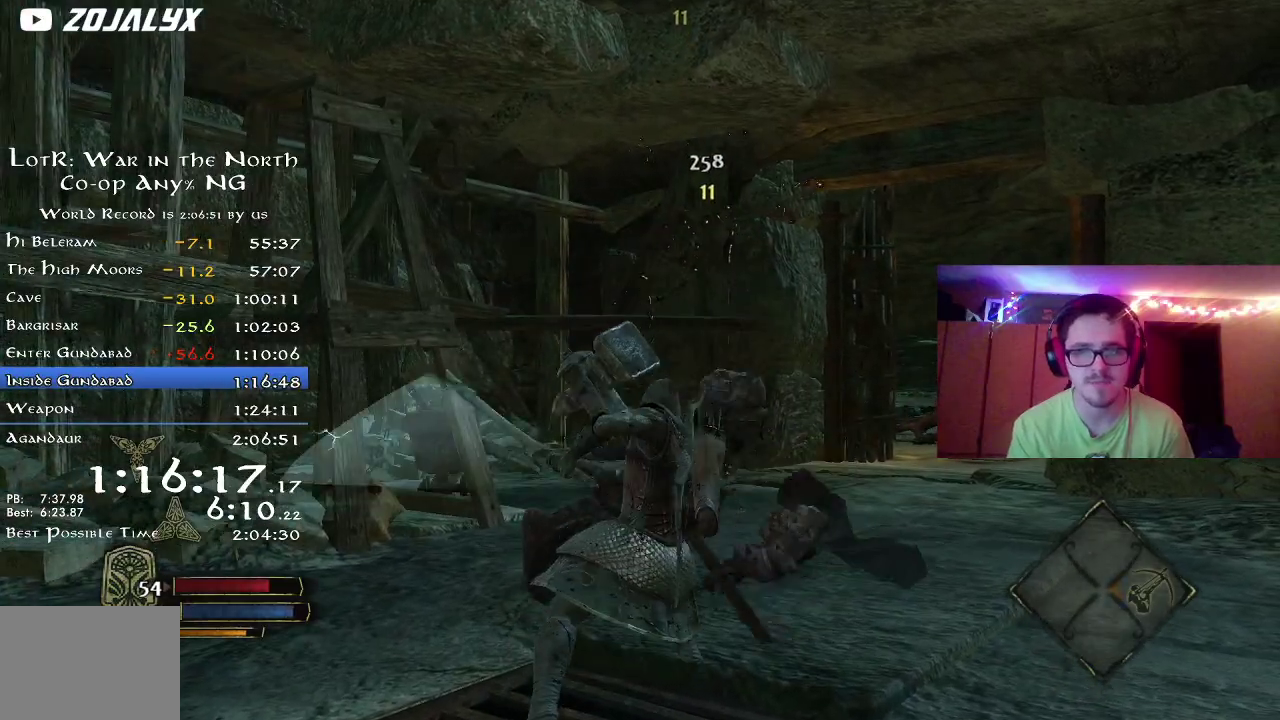
{"dt_ms": 400, "buttons": [], "left_stick": "up", "right_stick": "down-right"}
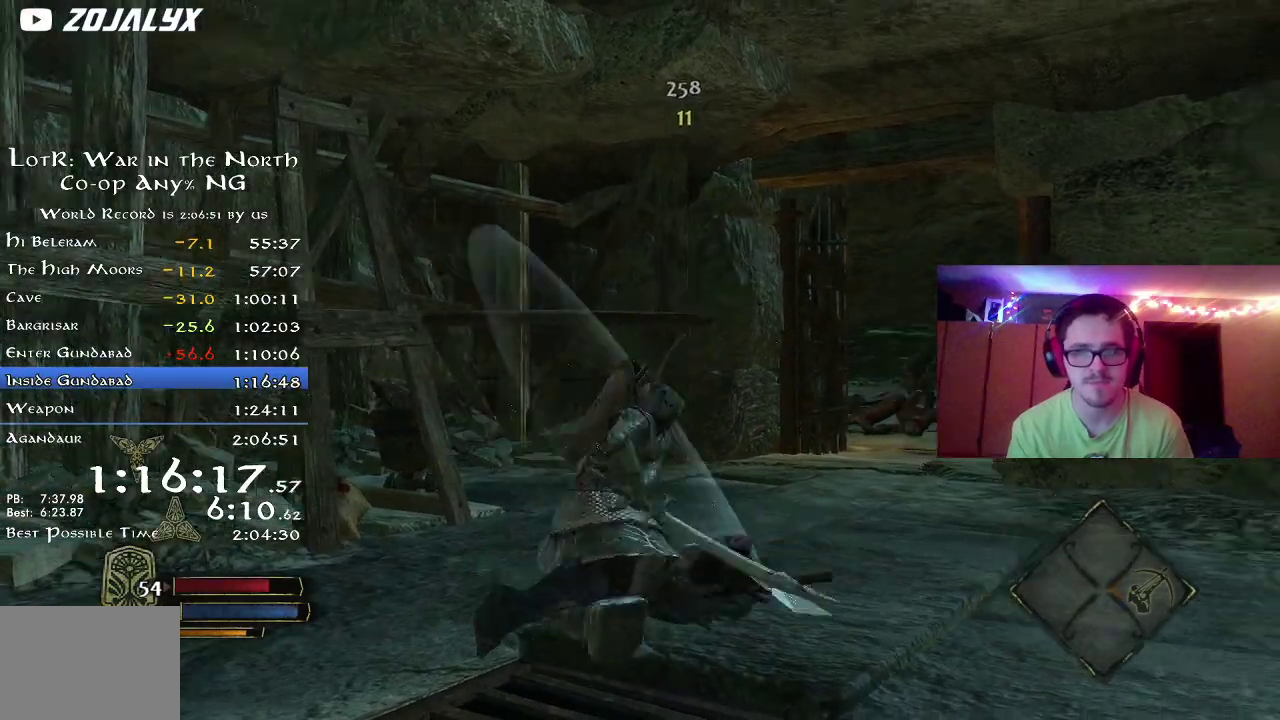
{"dt_ms": 700, "buttons": [], "left_stick": "up-right", "right_stick": "up", "button_events": []}
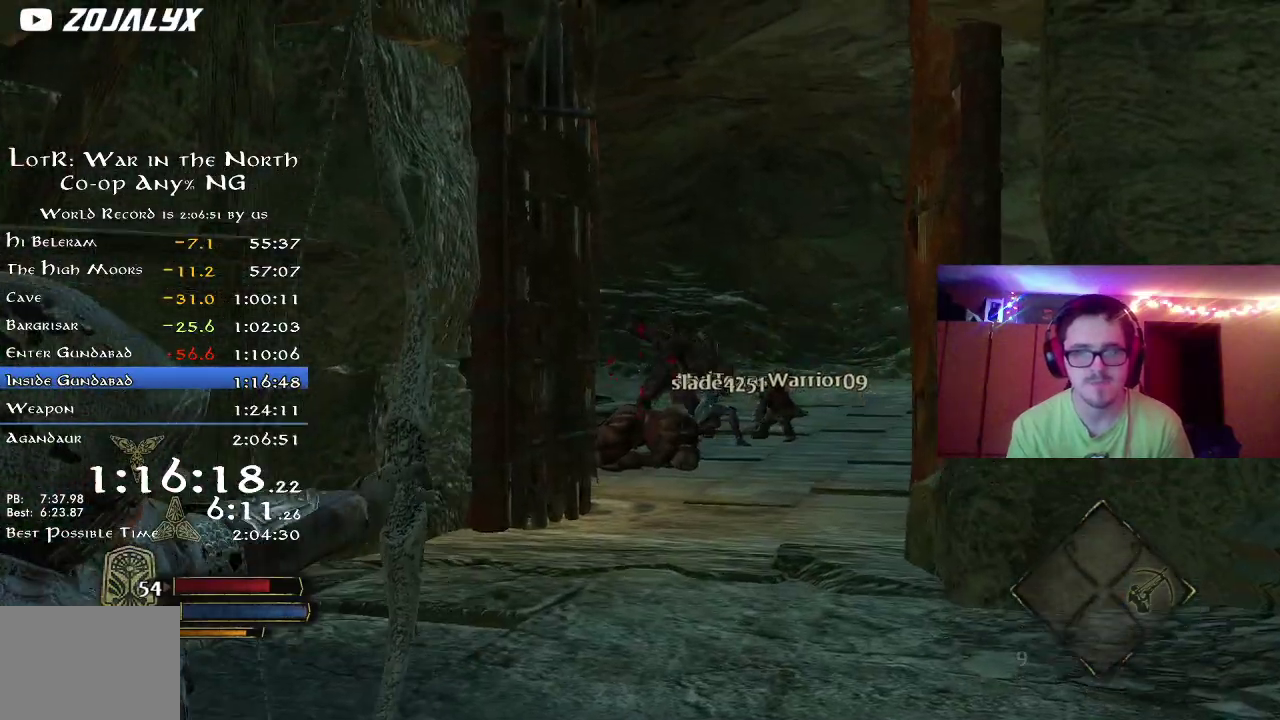
{"dt_ms": 300, "buttons": [], "left_stick": "up-right", "right_stick": "center", "button_events": []}
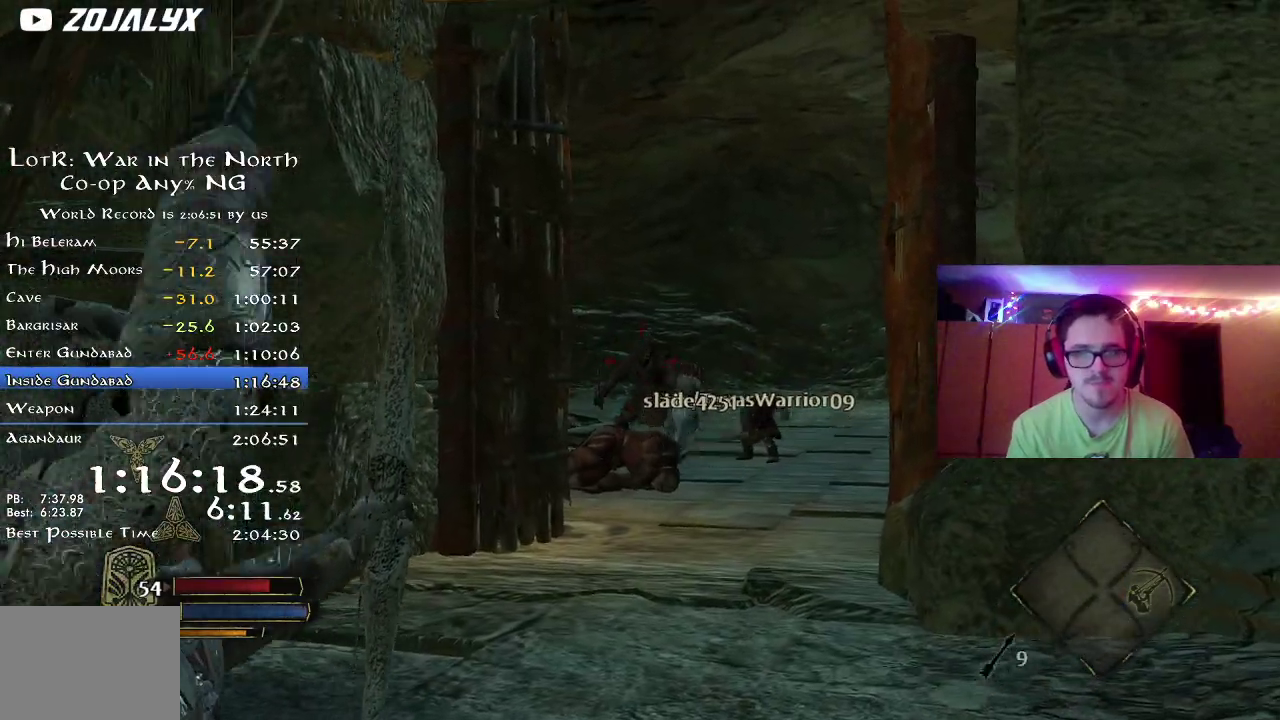
{"dt_ms": 500, "buttons": [], "left_stick": "up", "right_stick": "center", "button_events": []}
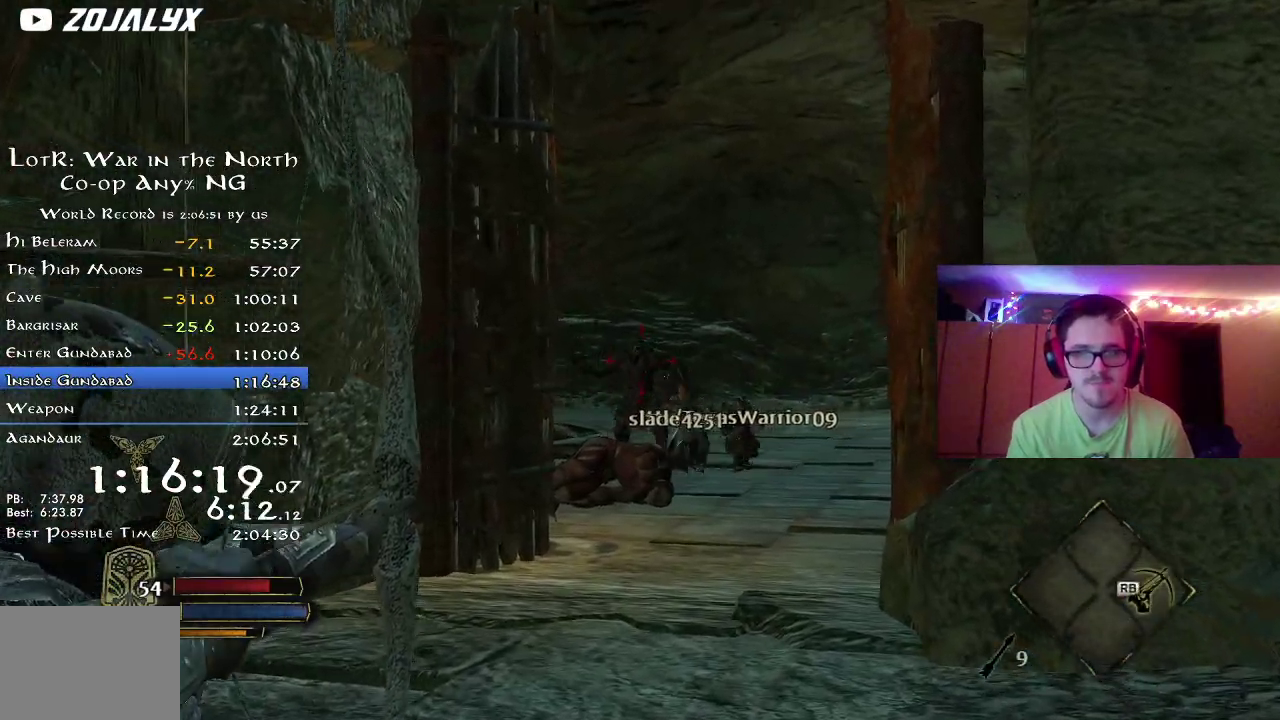
{"dt_ms": 500, "buttons": [], "left_stick": "up", "right_stick": "center", "button_events": []}